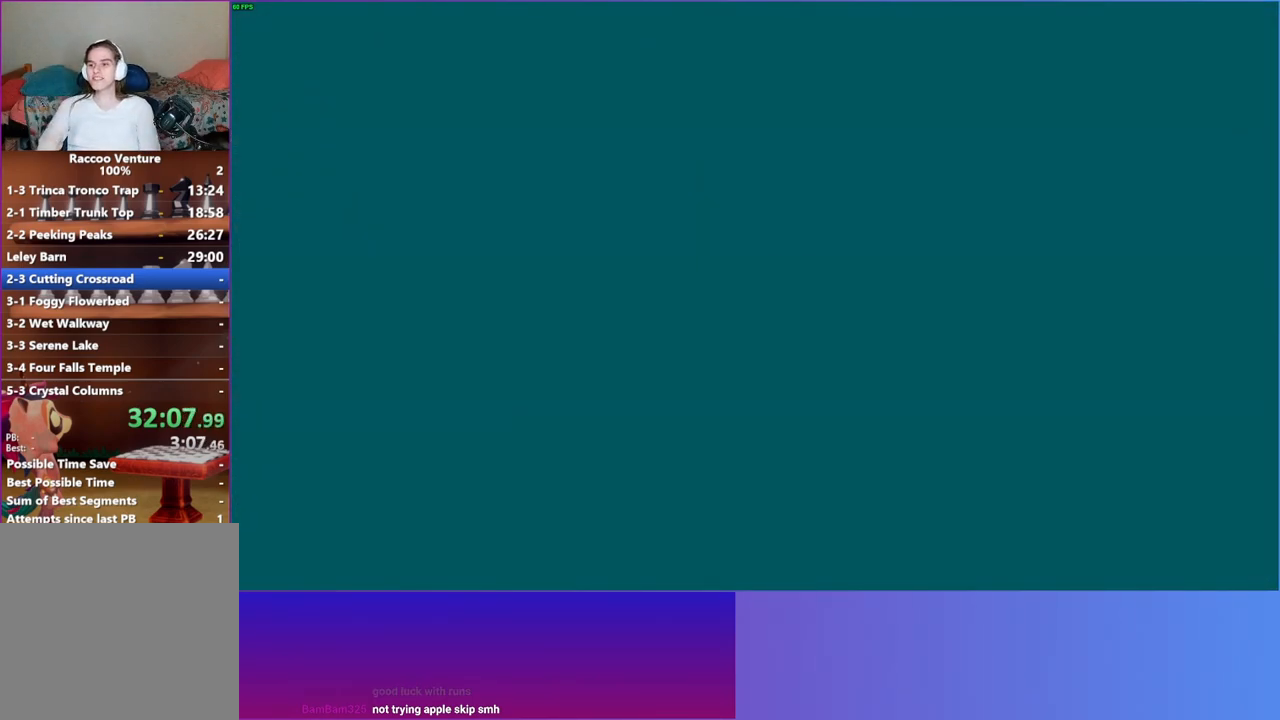
Gameplay with a controller (Xbox layout); each line is a JSON object with the inputs held at the frame after it. "events" lists button and stick changes between this image and that frame as [ms after this image, input, new state], when the widget could be followed in between. Not read: L3 R3.
{"buttons": [], "left_stick": "up", "right_stick": "center", "events": [[433, "left_stick", "up"]]}
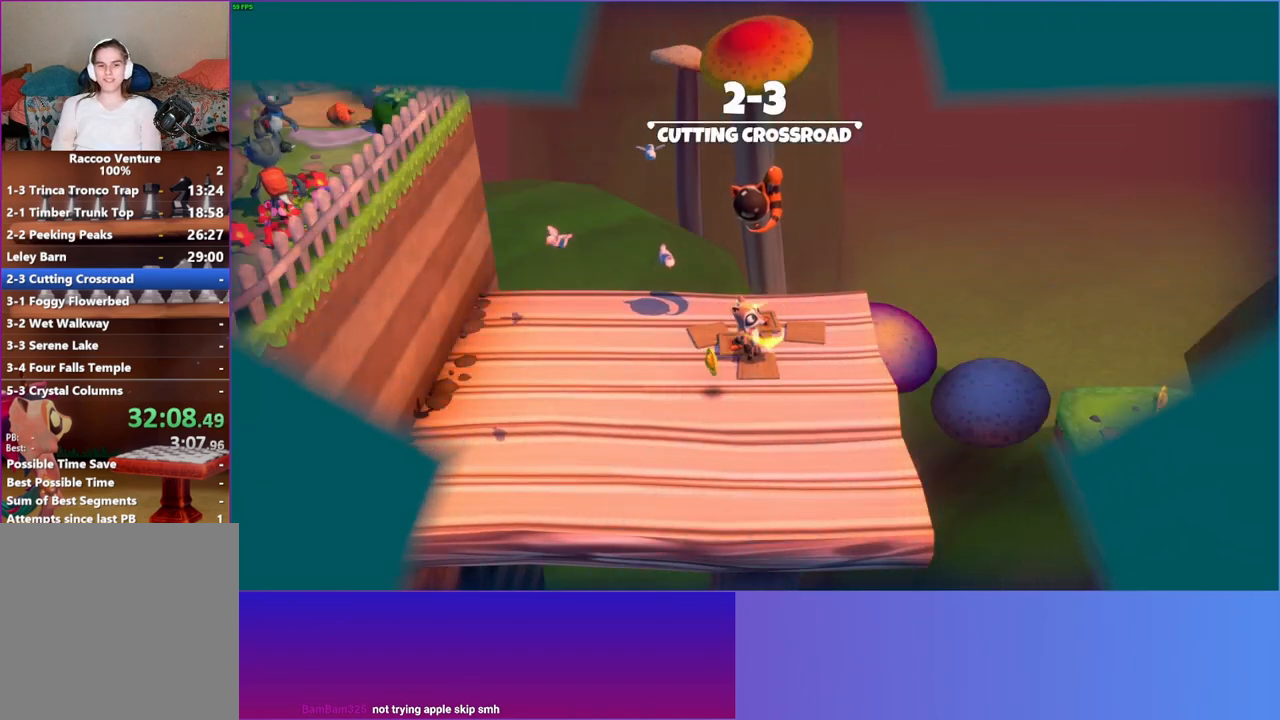
{"buttons": [], "left_stick": "down-right", "right_stick": "center", "events": [[100, "left_stick", "up-right"], [250, "left_stick", "down-right"]]}
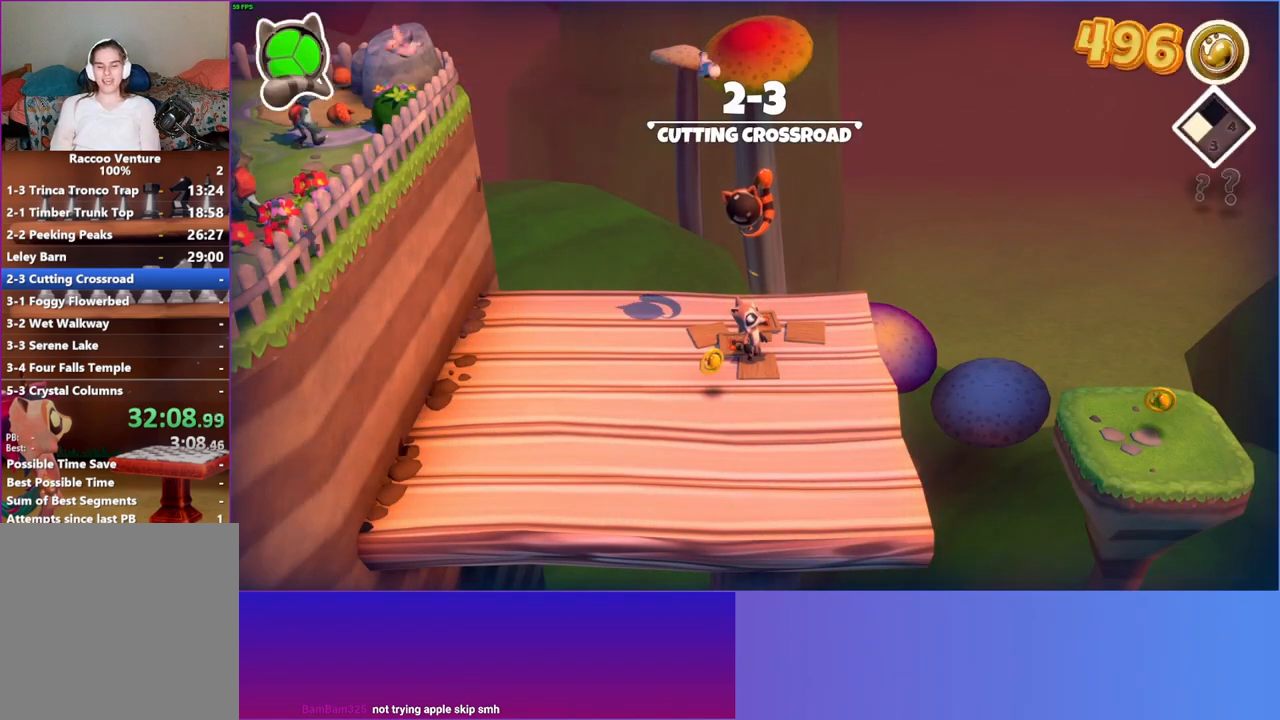
{"buttons": [], "left_stick": "right", "right_stick": "center", "events": [[367, "left_stick", "right"]]}
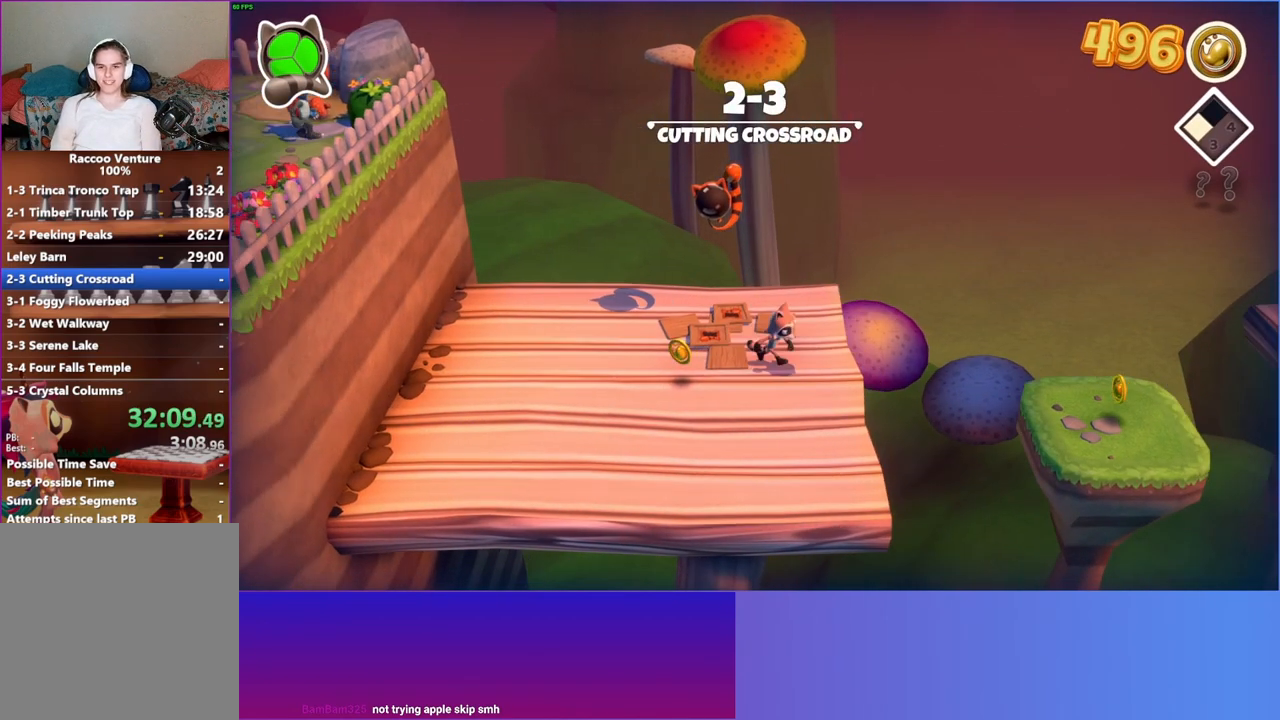
{"buttons": ["A"], "left_stick": "right", "right_stick": "center", "events": [[383, "A", "down"]]}
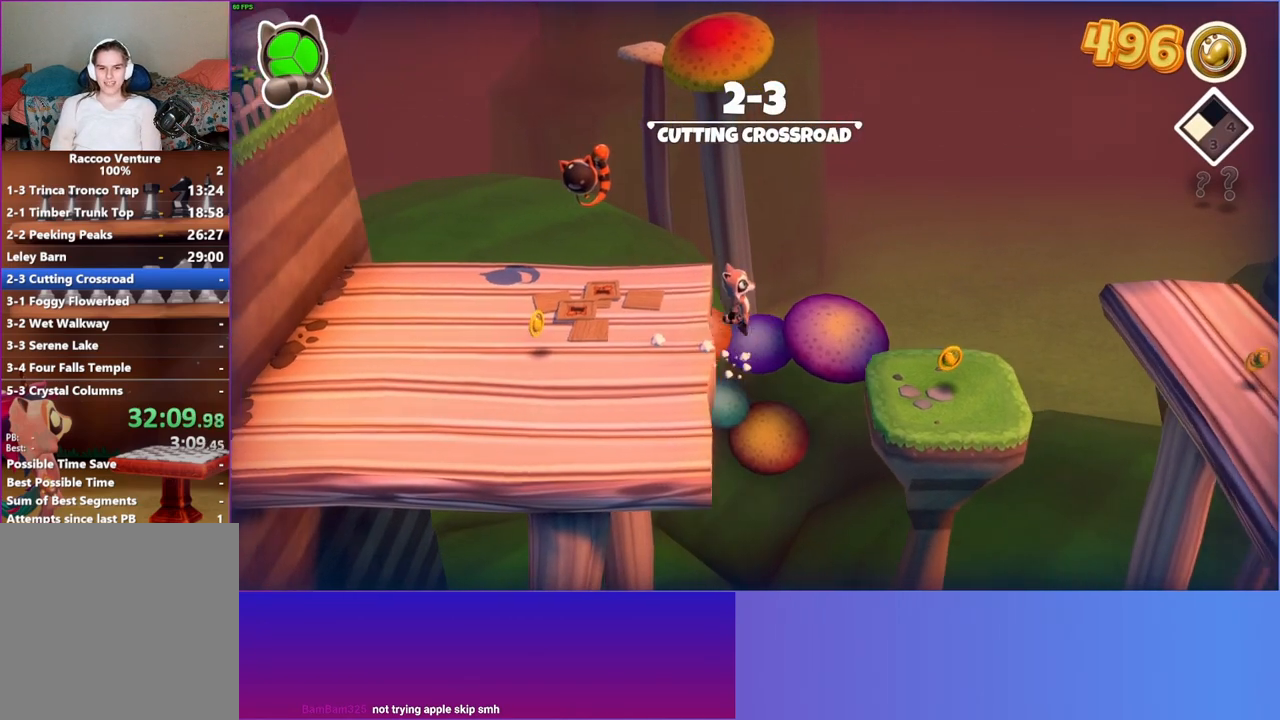
{"buttons": [], "left_stick": "right", "right_stick": "center", "events": [[67, "A", "up"], [183, "Y", "down"], [300, "Y", "up"]]}
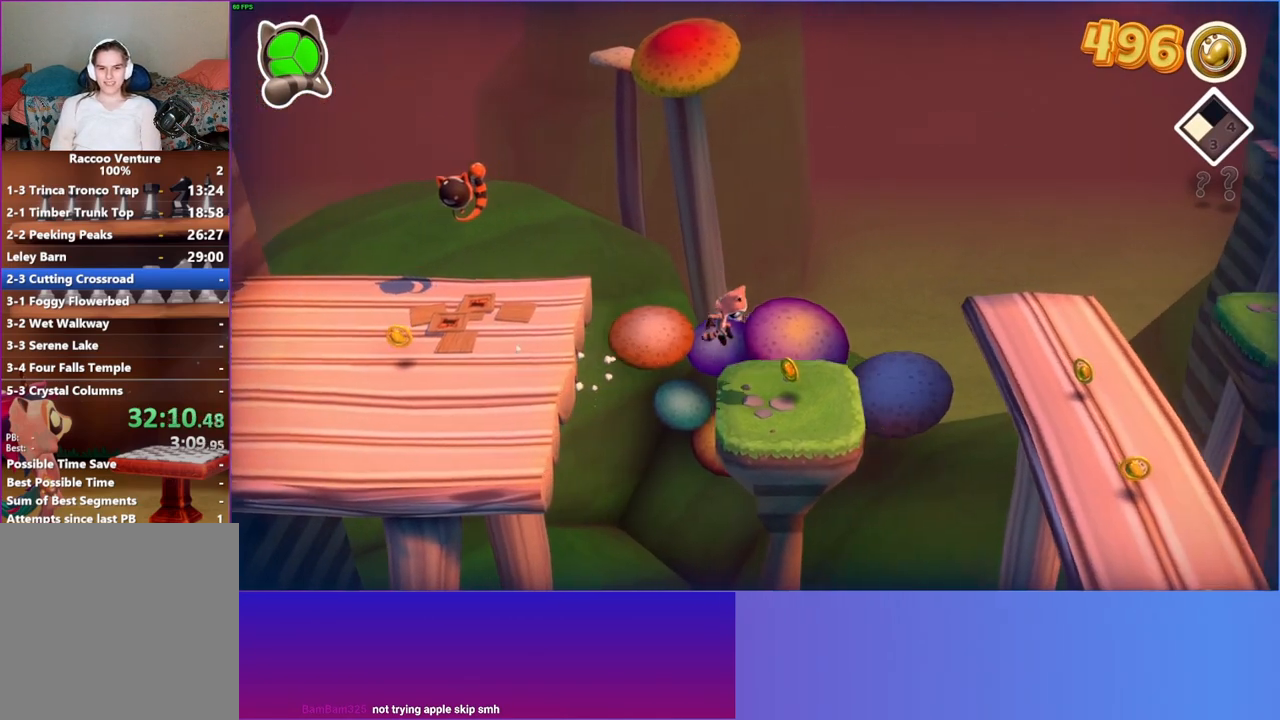
{"buttons": ["A"], "left_stick": "down-right", "right_stick": "center", "events": [[450, "left_stick", "down-right"], [500, "A", "down"]]}
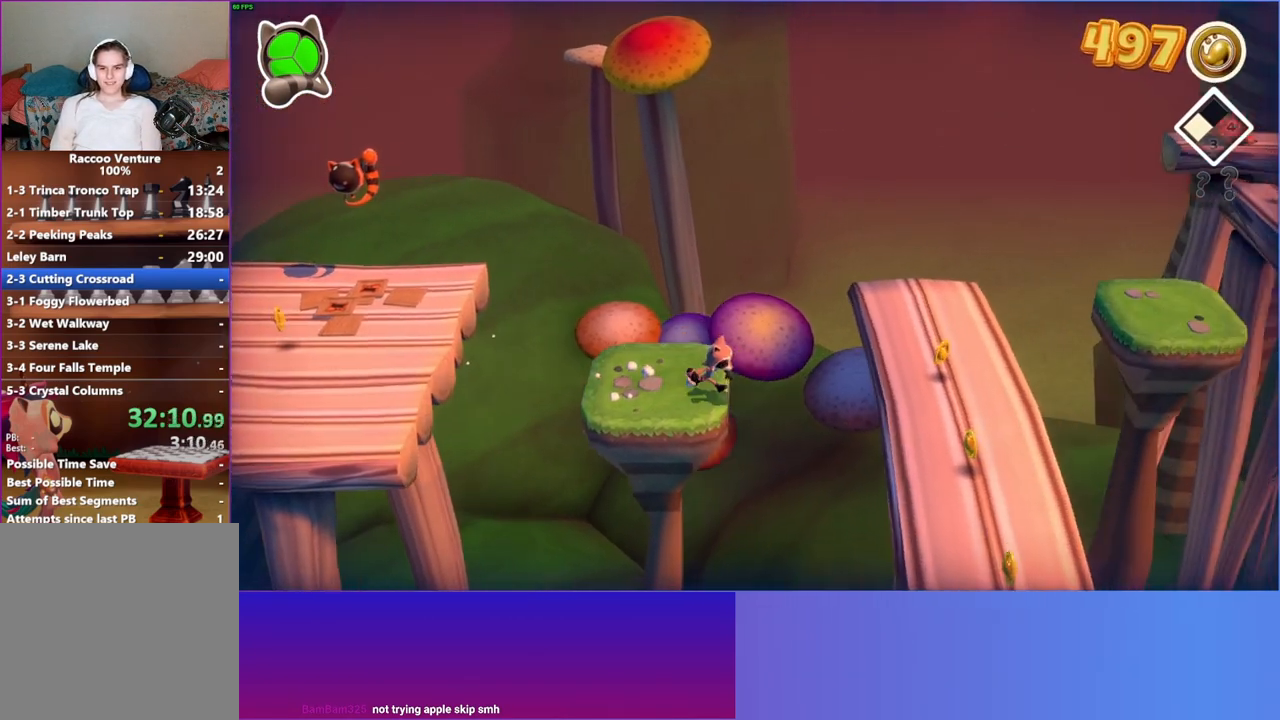
{"buttons": ["Y"], "left_stick": "down-right", "right_stick": "center", "events": [[317, "A", "up"], [500, "Y", "down"]]}
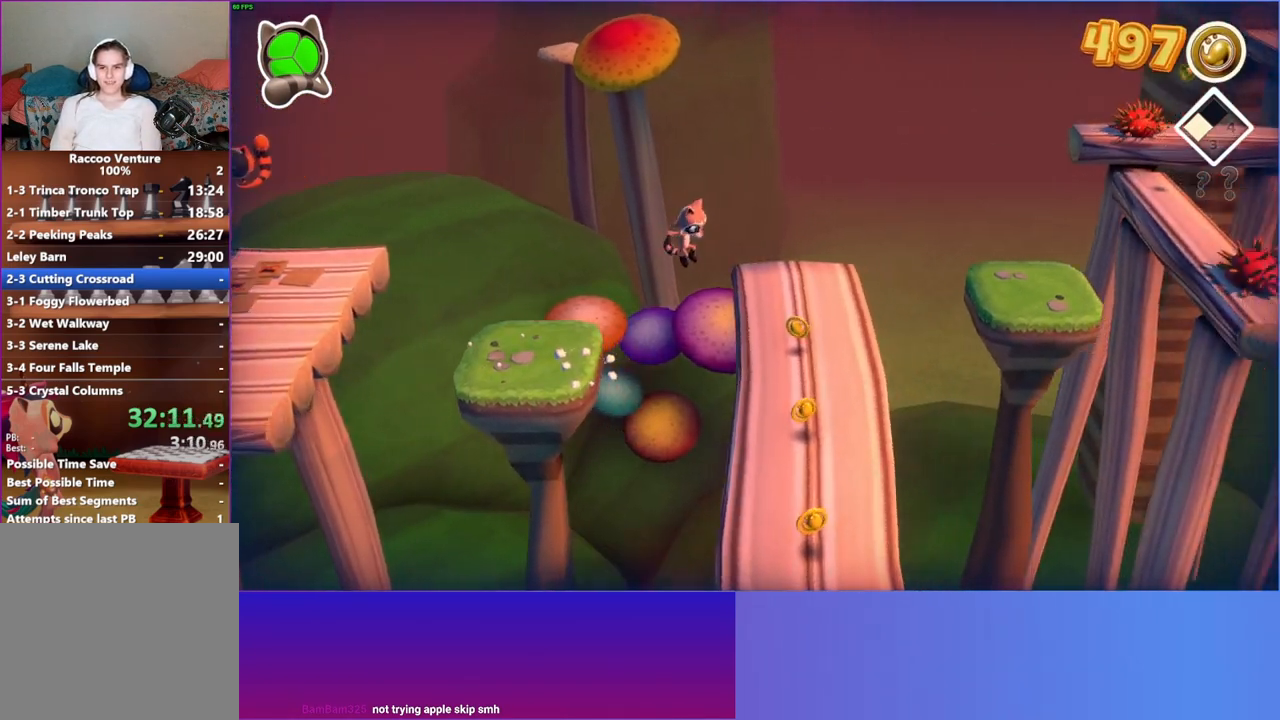
{"buttons": [], "left_stick": "down", "right_stick": "center", "events": [[100, "Y", "up"], [283, "left_stick", "down"]]}
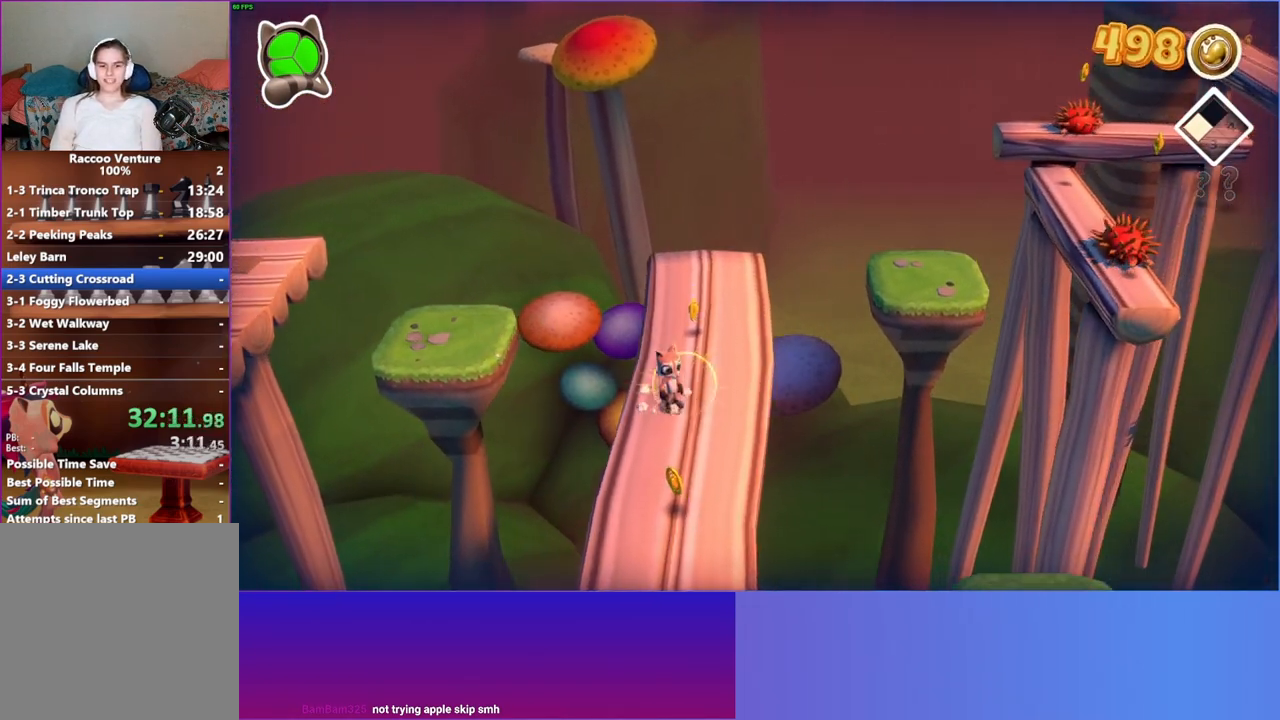
{"buttons": [], "left_stick": "down-right", "right_stick": "center", "events": [[483, "left_stick", "down-right"]]}
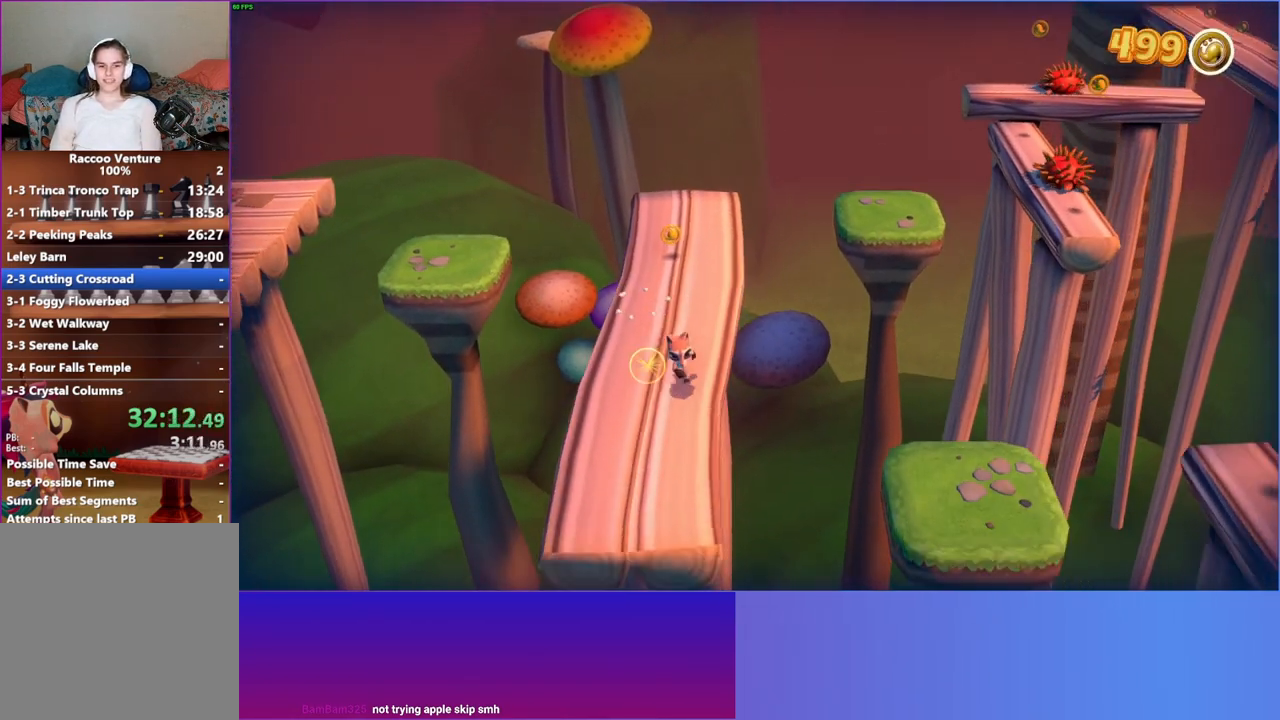
{"buttons": ["A"], "left_stick": "right", "right_stick": "center", "events": [[317, "left_stick", "right"], [400, "A", "down"]]}
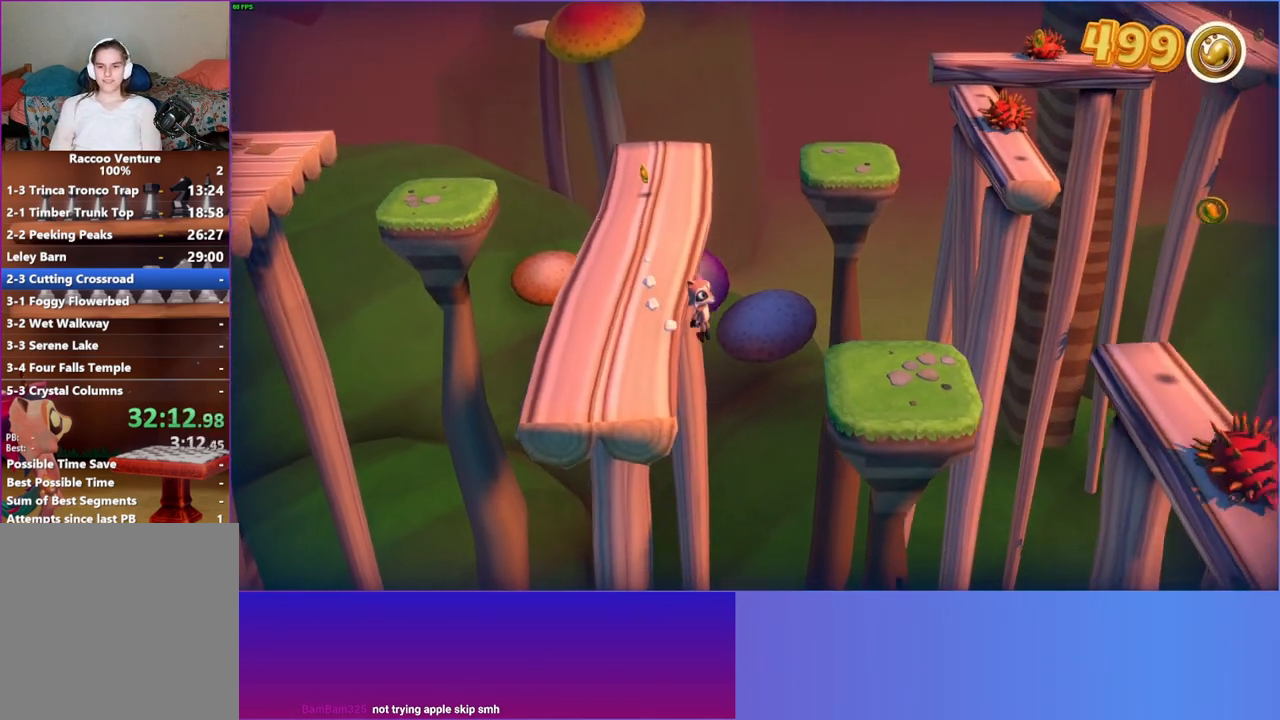
{"buttons": [], "left_stick": "right", "right_stick": "center", "events": [[267, "A", "up"]]}
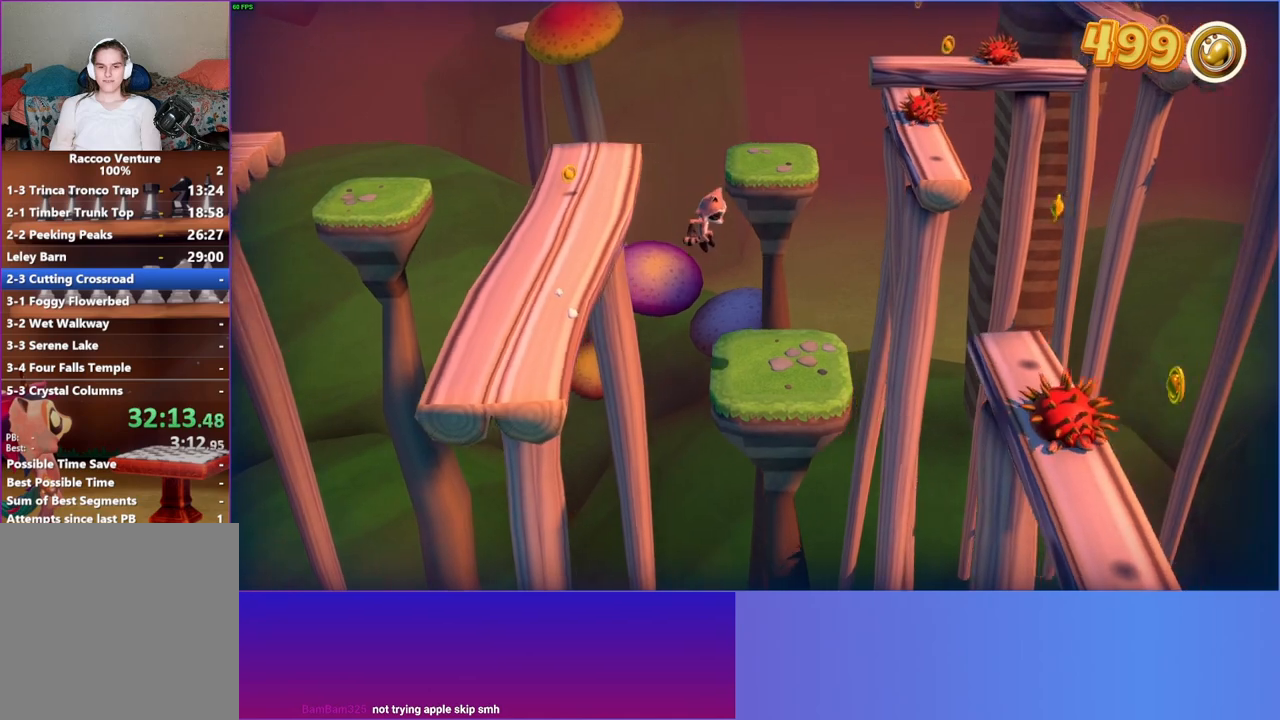
{"buttons": [], "left_stick": "down-right", "right_stick": "center", "events": [[167, "left_stick", "down-right"]]}
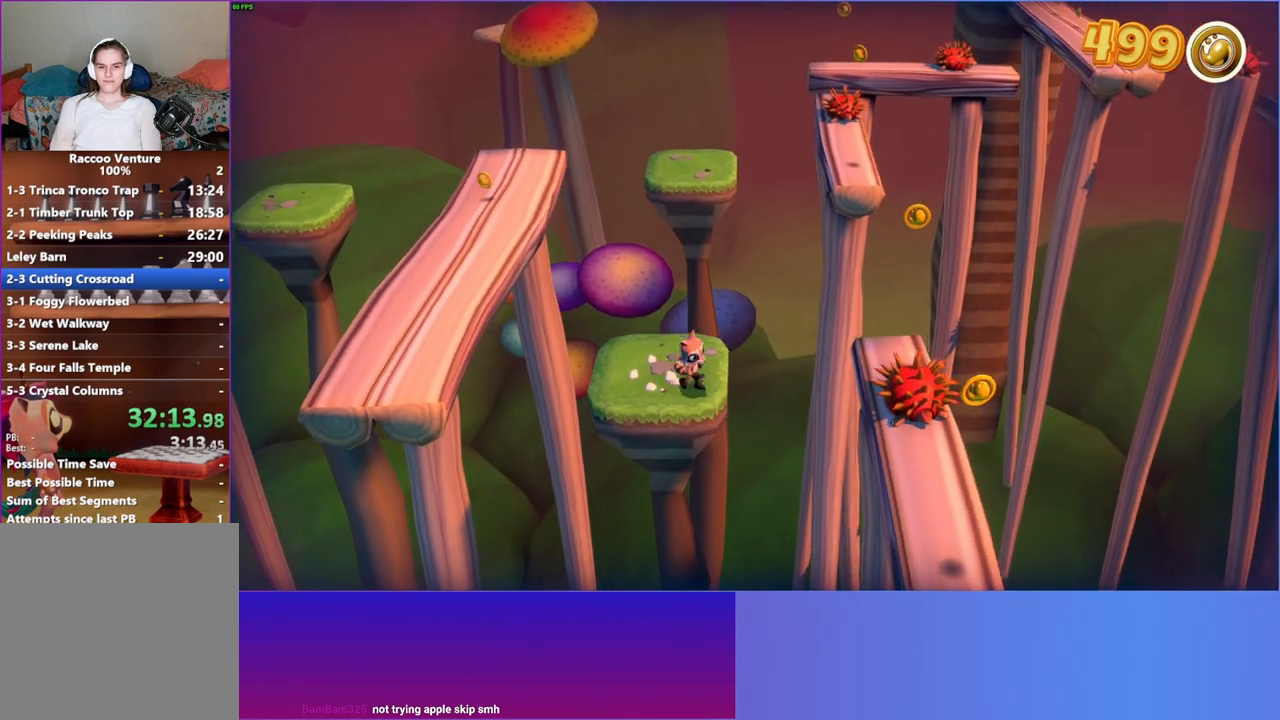
{"buttons": ["A"], "left_stick": "down-right", "right_stick": "center", "events": [[300, "A", "down"]]}
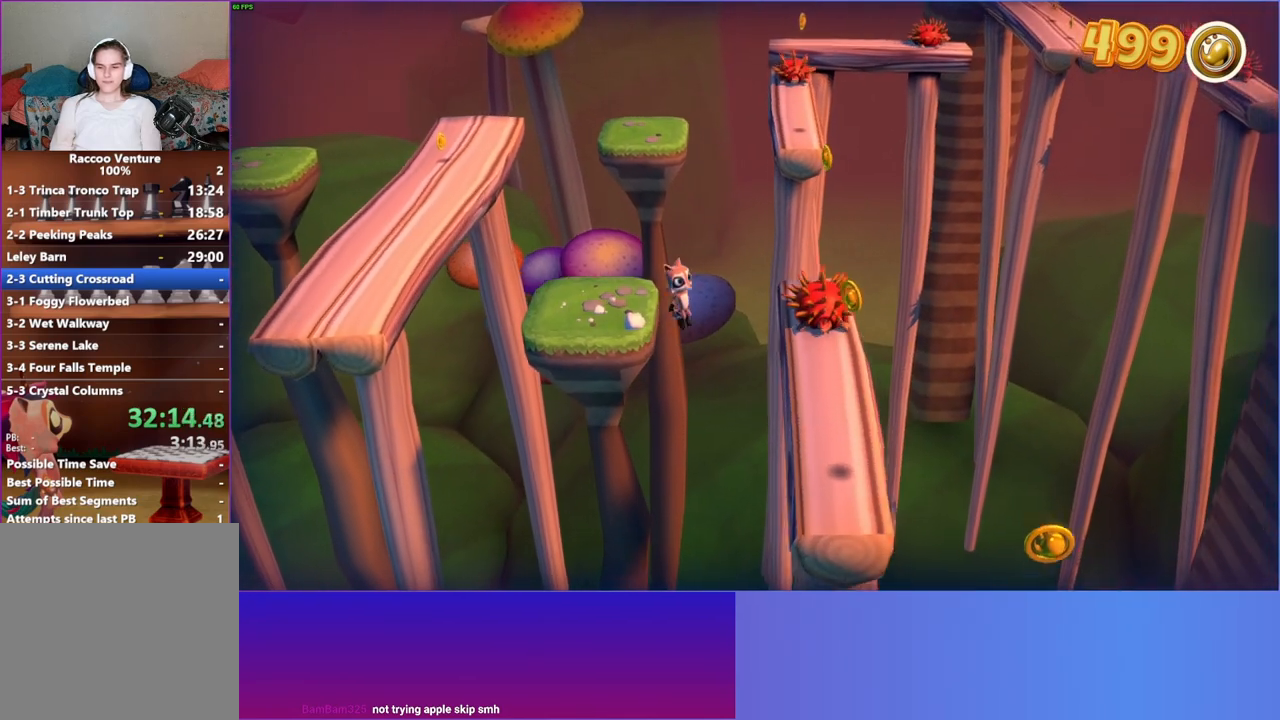
{"buttons": [], "left_stick": "down-right", "right_stick": "center", "events": [[233, "A", "up"], [350, "Y", "down"], [483, "Y", "up"]]}
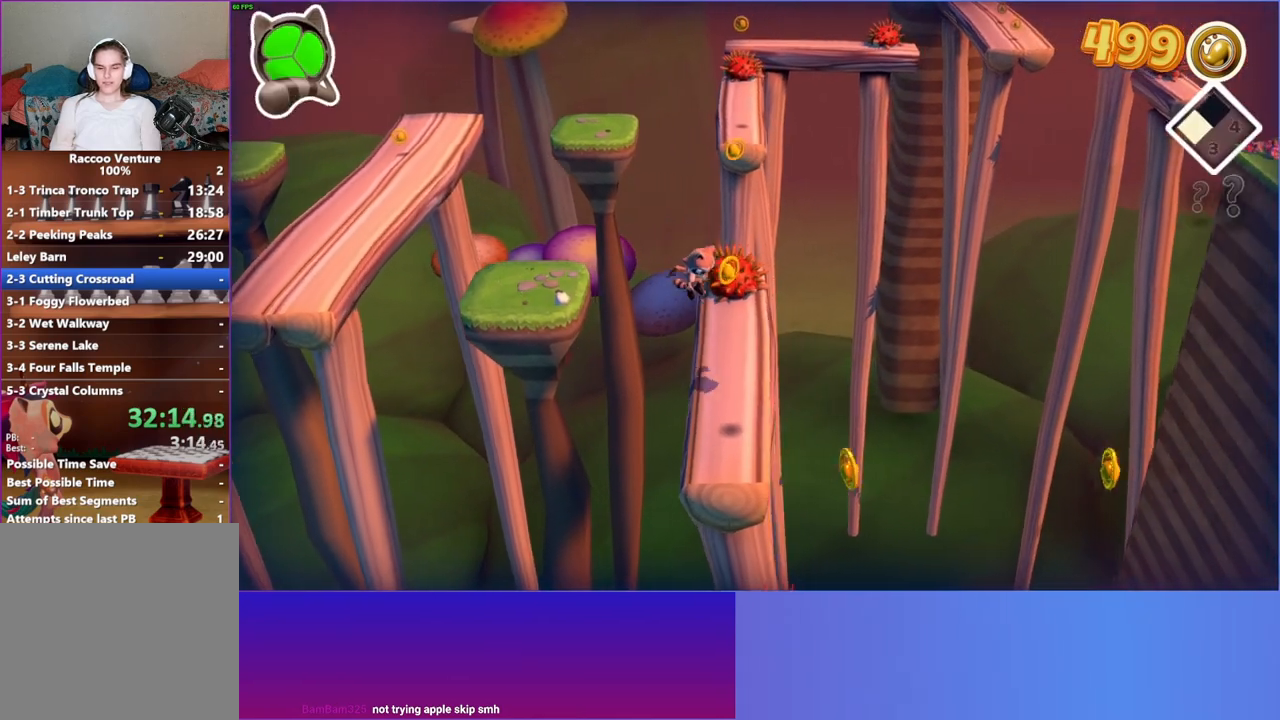
{"buttons": [], "left_stick": "down", "right_stick": "center", "events": [[300, "left_stick", "down"]]}
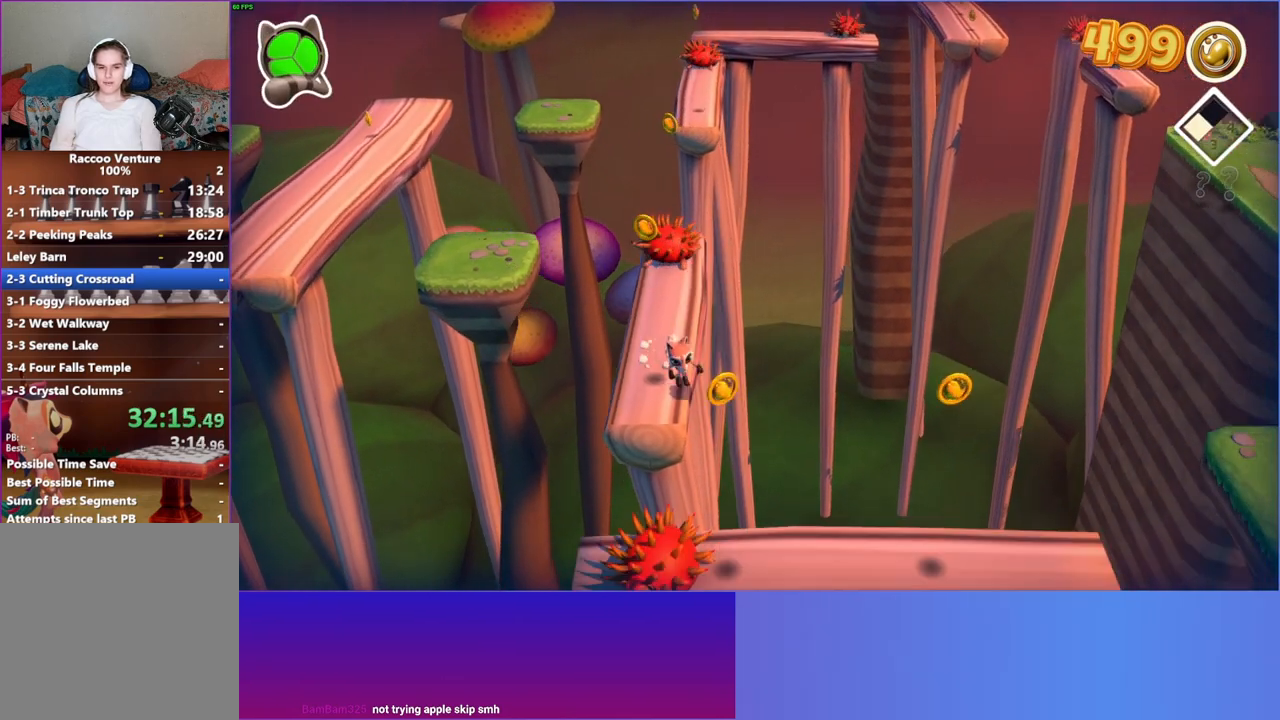
{"buttons": ["A"], "left_stick": "down-right", "right_stick": "center", "events": [[283, "left_stick", "down-right"], [300, "A", "down"]]}
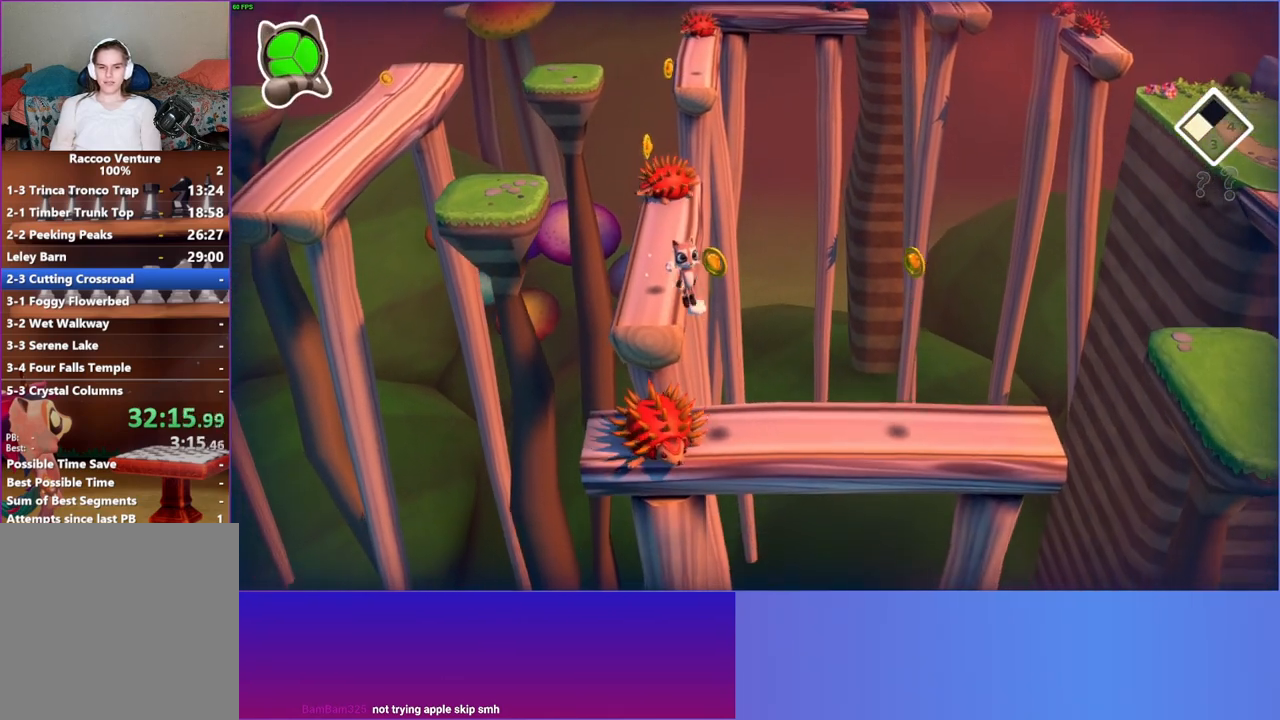
{"buttons": ["Y"], "left_stick": "right", "right_stick": "center", "events": [[200, "left_stick", "right"], [283, "A", "up"], [450, "Y", "down"]]}
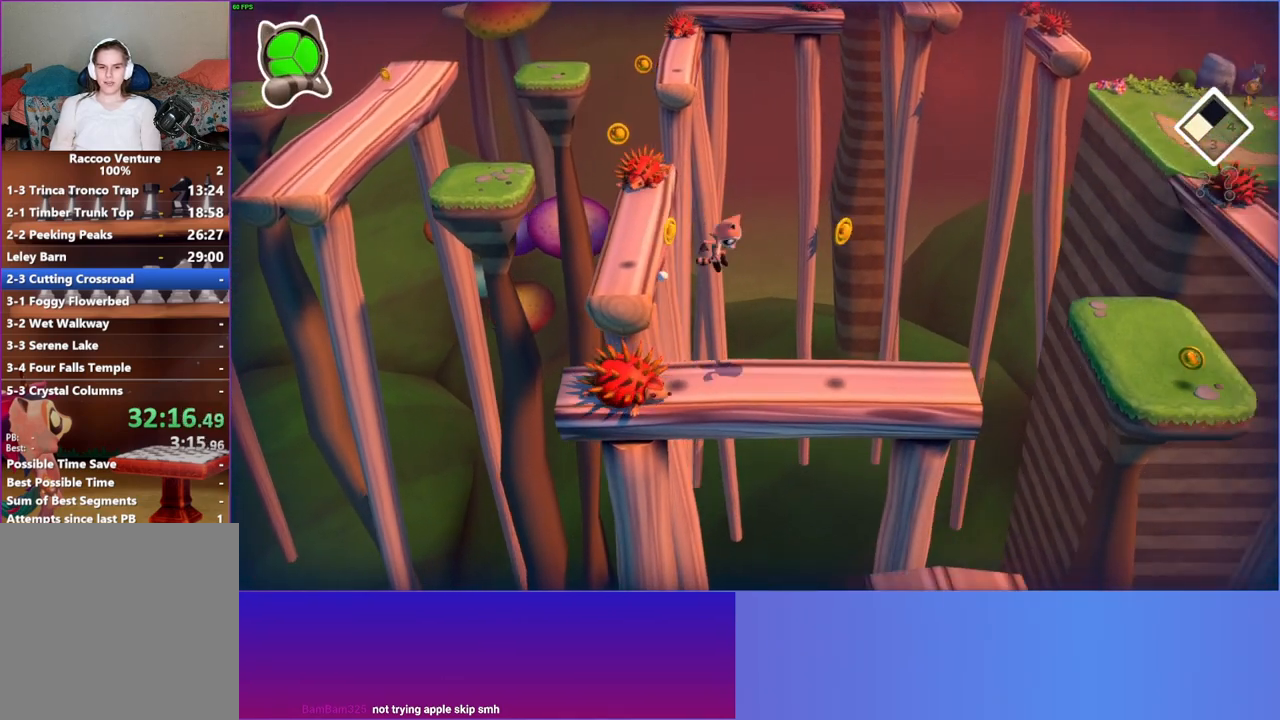
{"buttons": [], "left_stick": "right", "right_stick": "center", "events": [[67, "Y", "up"]]}
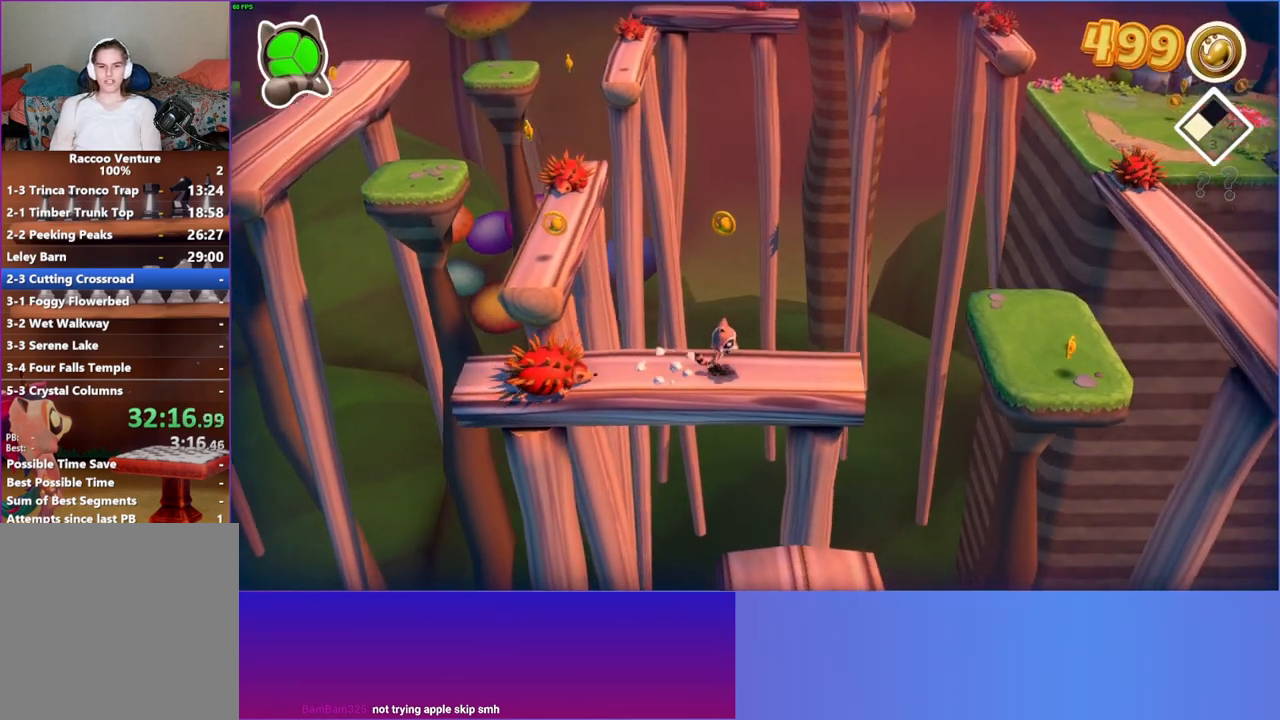
{"buttons": ["A"], "left_stick": "right", "right_stick": "center", "events": [[433, "A", "down"]]}
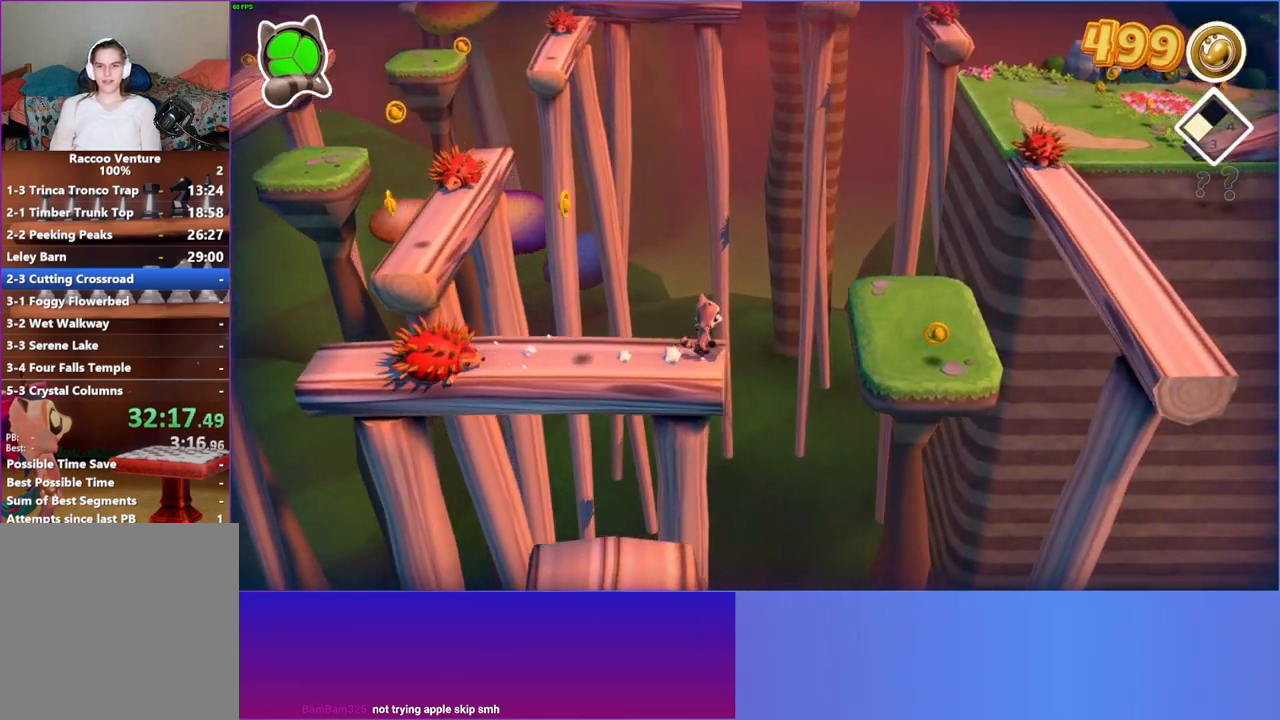
{"buttons": [], "left_stick": "up-right", "right_stick": "center", "events": [[117, "left_stick", "up-right"], [233, "A", "up"]]}
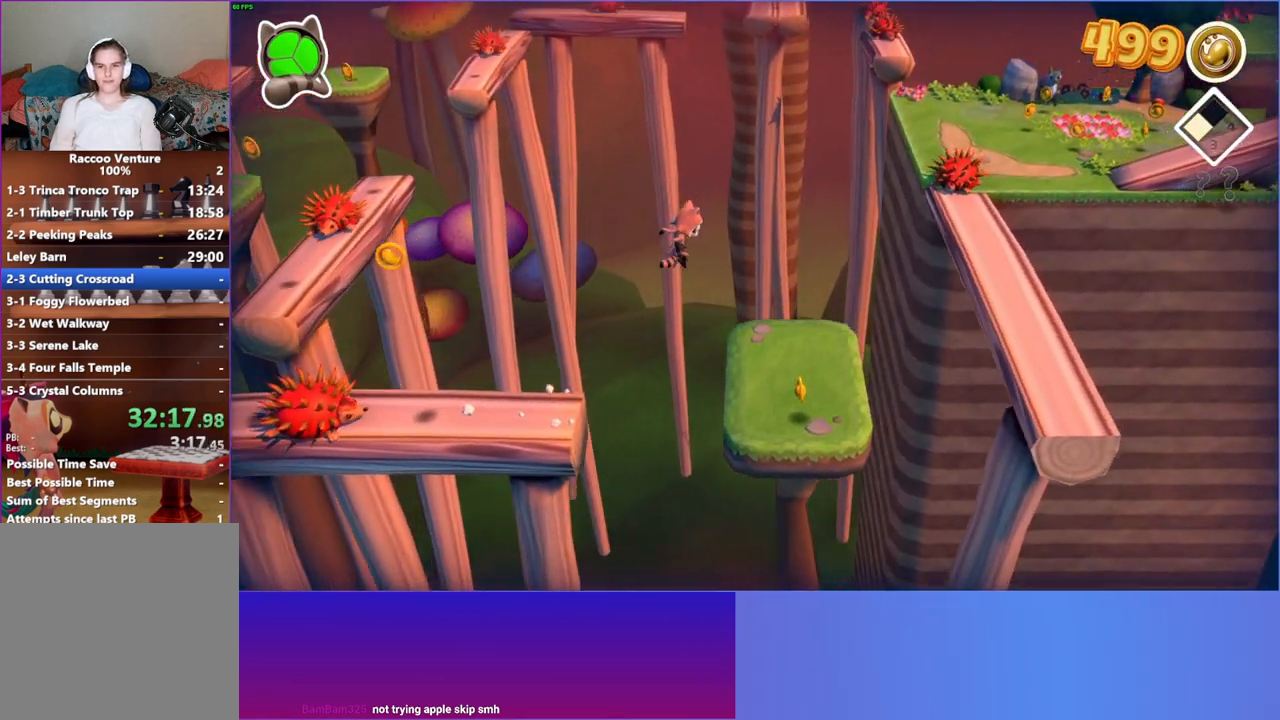
{"buttons": [], "left_stick": "right", "right_stick": "center", "events": [[483, "left_stick", "right"]]}
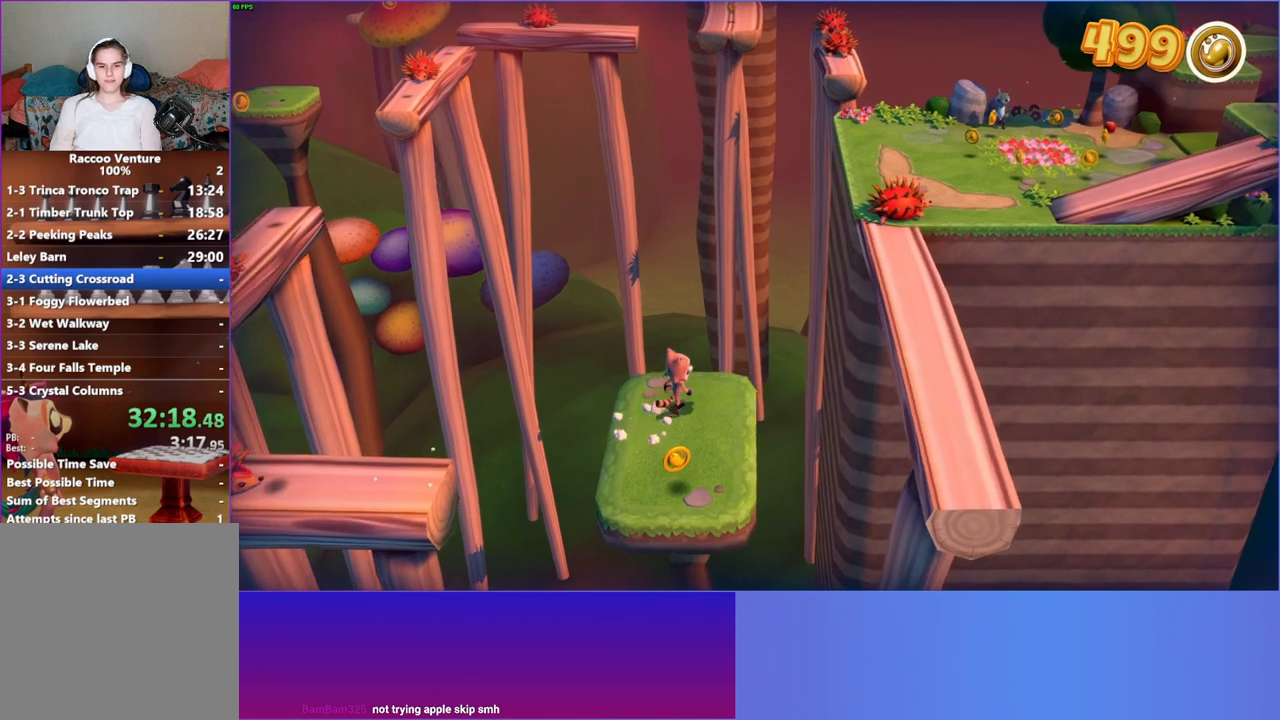
{"buttons": ["A"], "left_stick": "up-right", "right_stick": "center", "events": [[183, "left_stick", "up-right"], [383, "A", "down"]]}
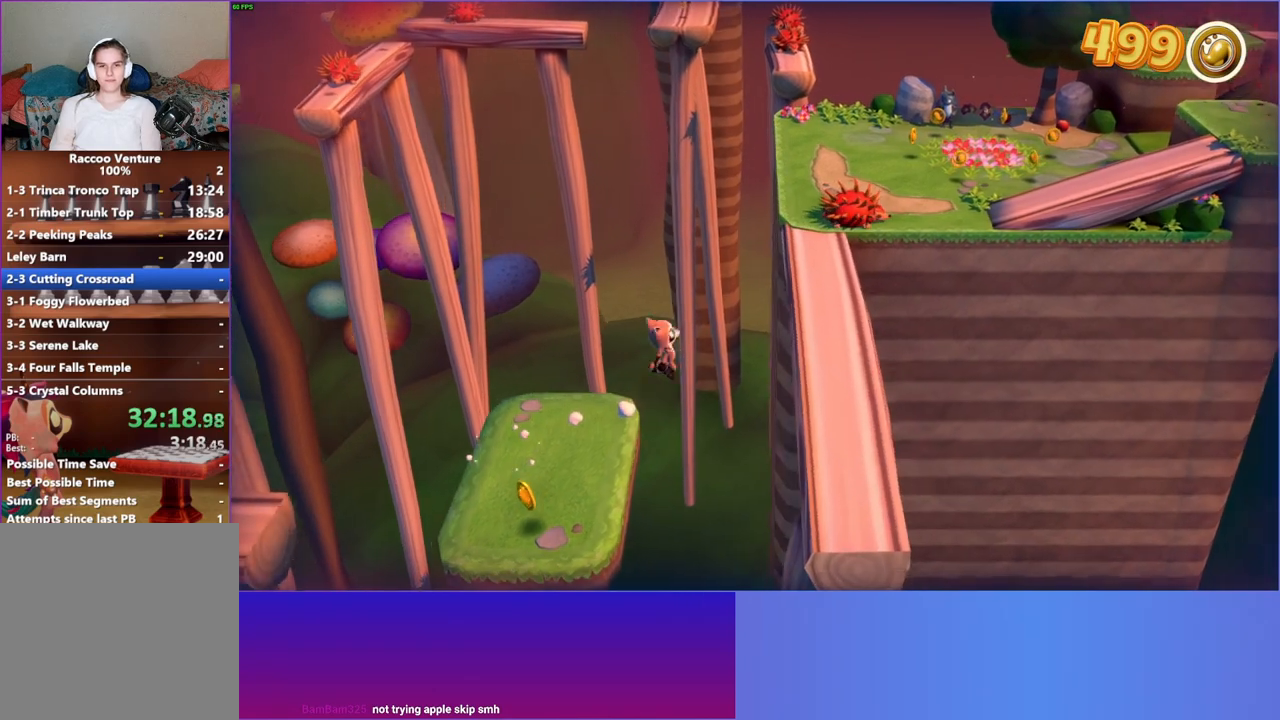
{"buttons": ["Y"], "left_stick": "up-right", "right_stick": "center", "events": [[233, "A", "up"], [400, "Y", "down"]]}
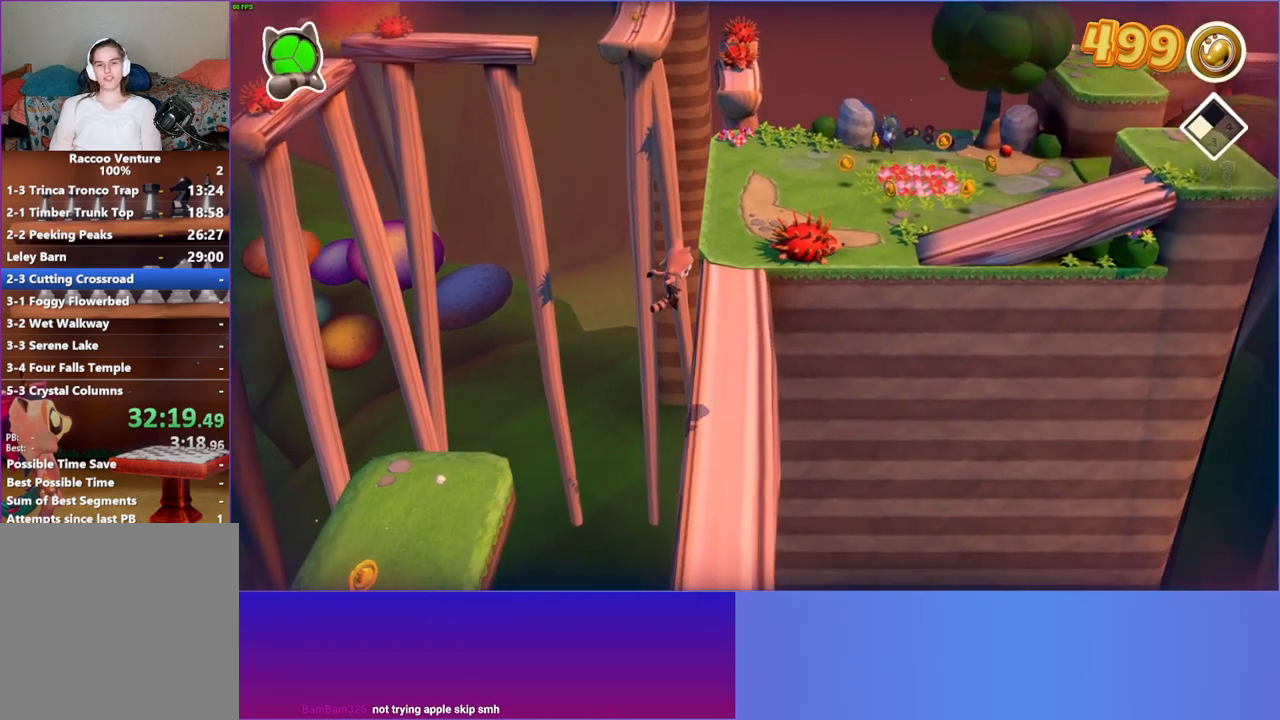
{"buttons": [], "left_stick": "up", "right_stick": "center", "events": [[33, "Y", "up"], [217, "left_stick", "up"]]}
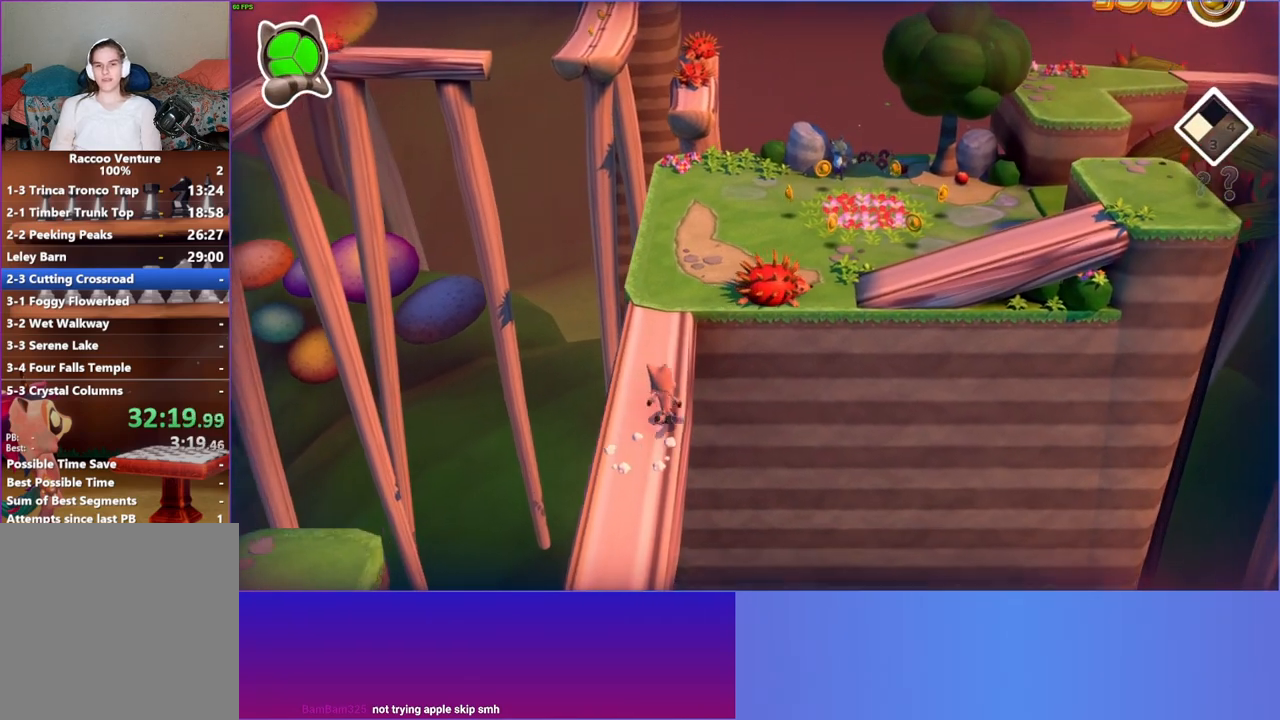
{"buttons": [], "left_stick": "up", "right_stick": "center", "events": []}
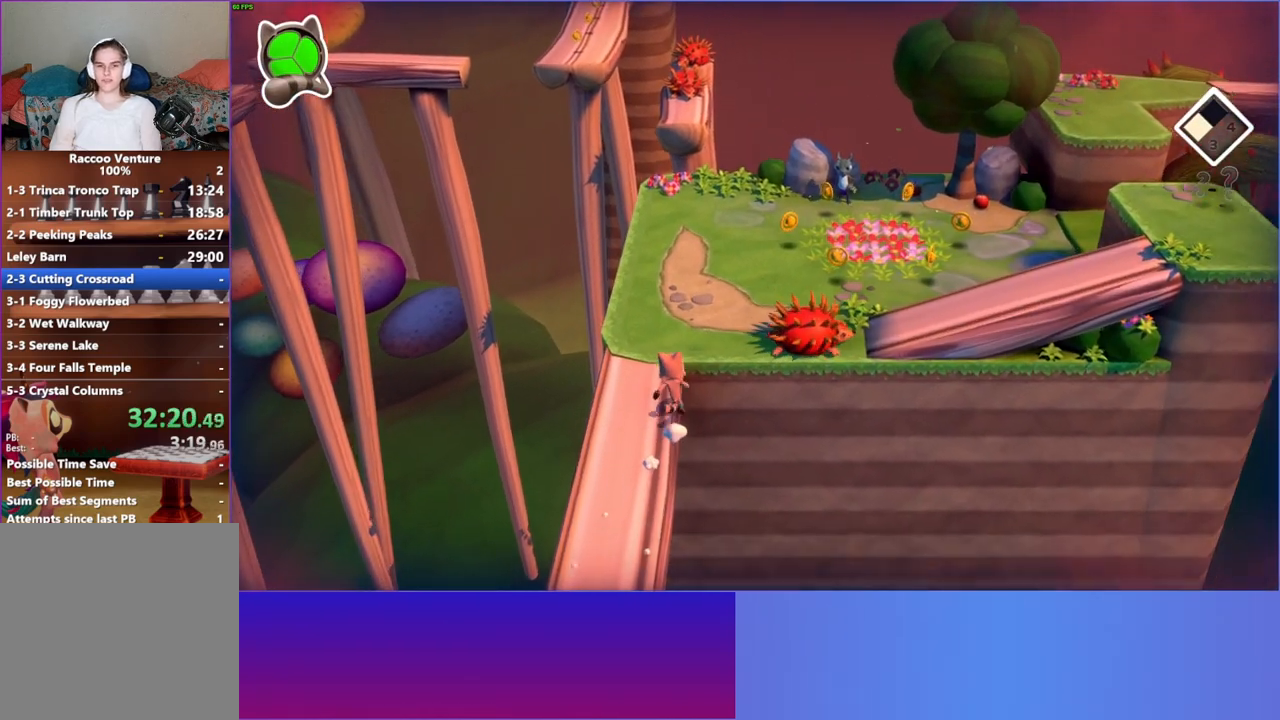
{"buttons": [], "left_stick": "up", "right_stick": "center", "events": []}
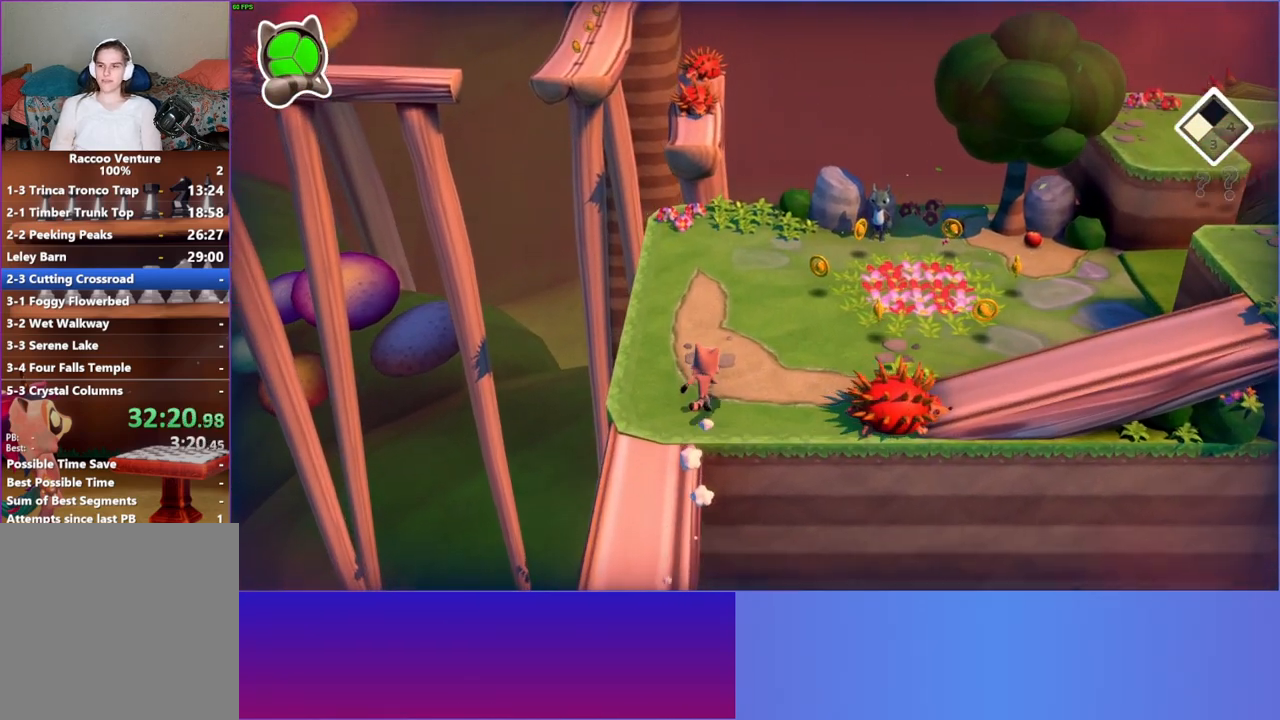
{"buttons": [], "left_stick": "up-right", "right_stick": "center", "events": [[50, "left_stick", "up-right"]]}
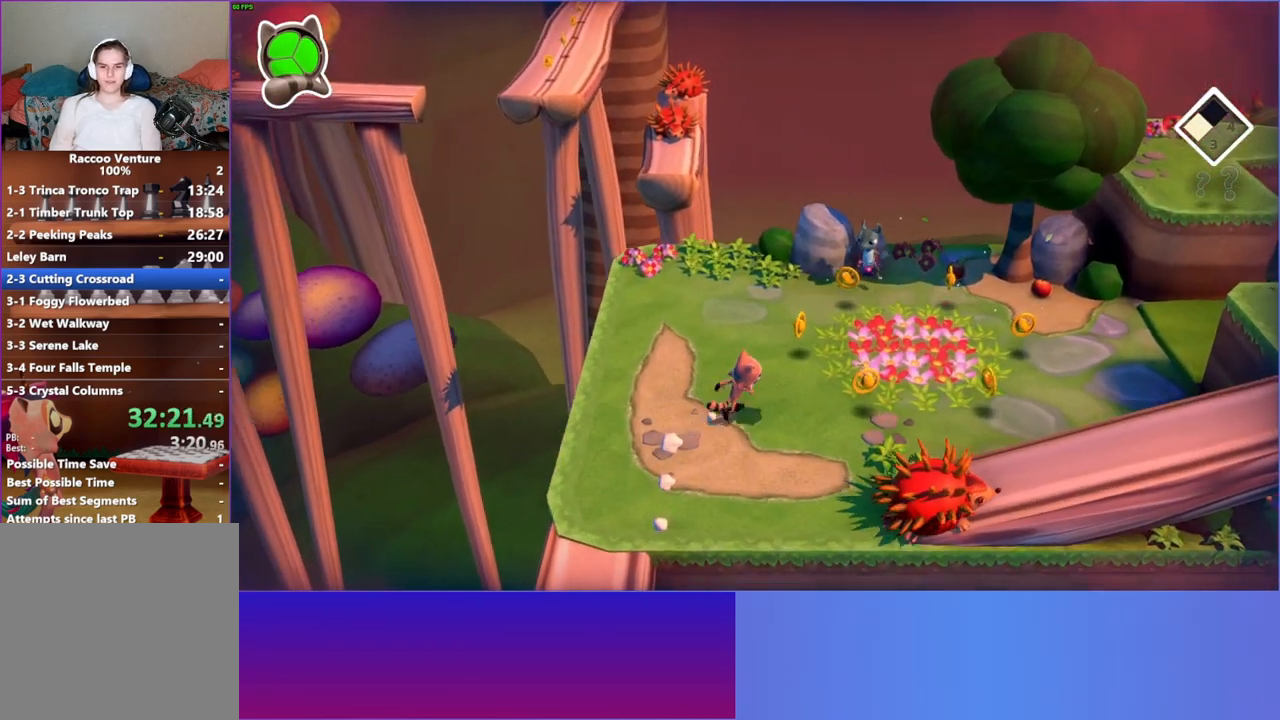
{"buttons": ["A"], "left_stick": "up", "right_stick": "center", "events": [[200, "left_stick", "up"], [400, "A", "down"]]}
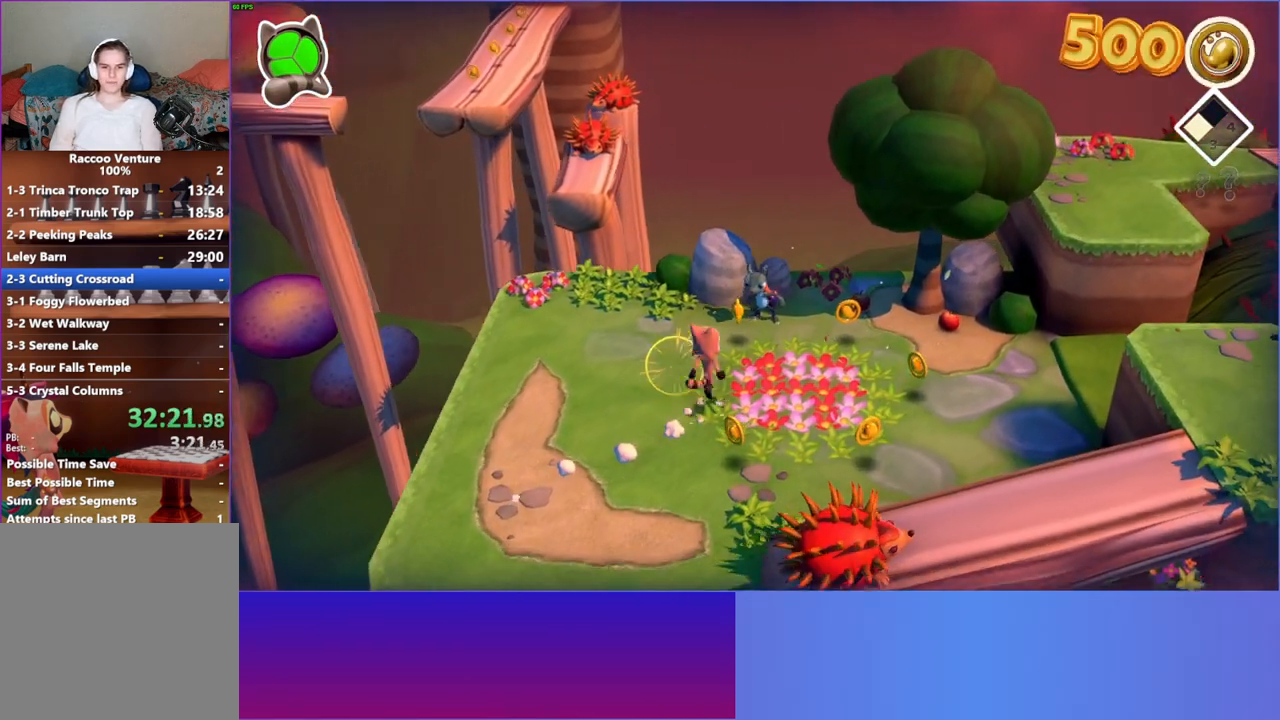
{"buttons": [], "left_stick": "up-right", "right_stick": "center", "events": [[183, "A", "up"], [217, "left_stick", "up-right"], [300, "X", "down"], [467, "X", "up"]]}
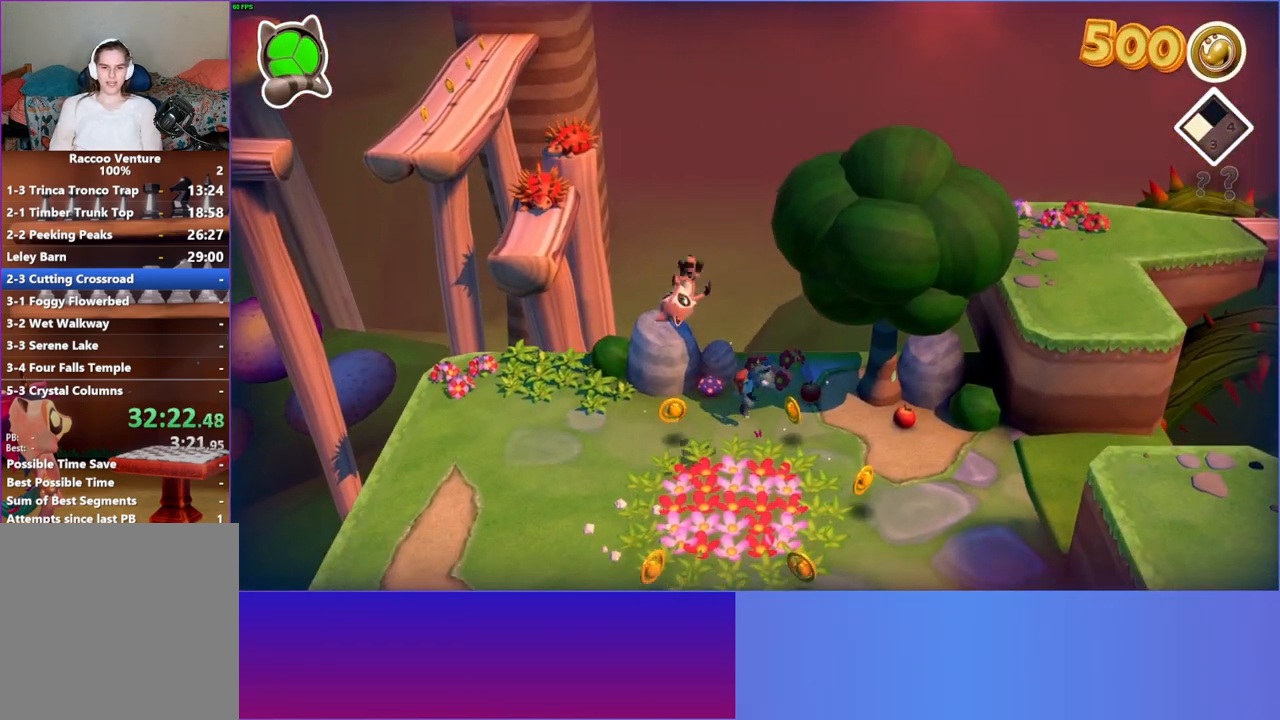
{"buttons": [], "left_stick": "up-right", "right_stick": "center", "events": [[67, "left_stick", "center"], [283, "A", "down"], [300, "left_stick", "up-right"], [483, "A", "up"]]}
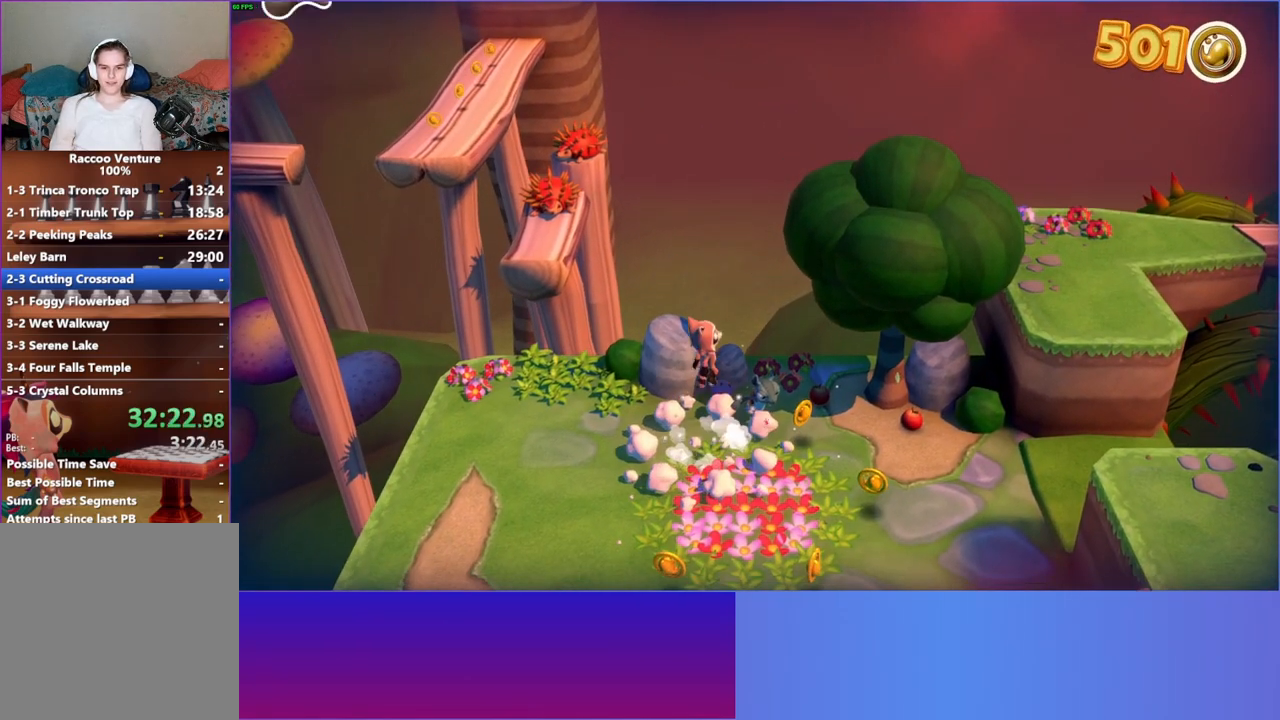
{"buttons": [], "left_stick": "center", "right_stick": "center", "events": [[150, "X", "down"], [233, "left_stick", "center"], [300, "X", "up"]]}